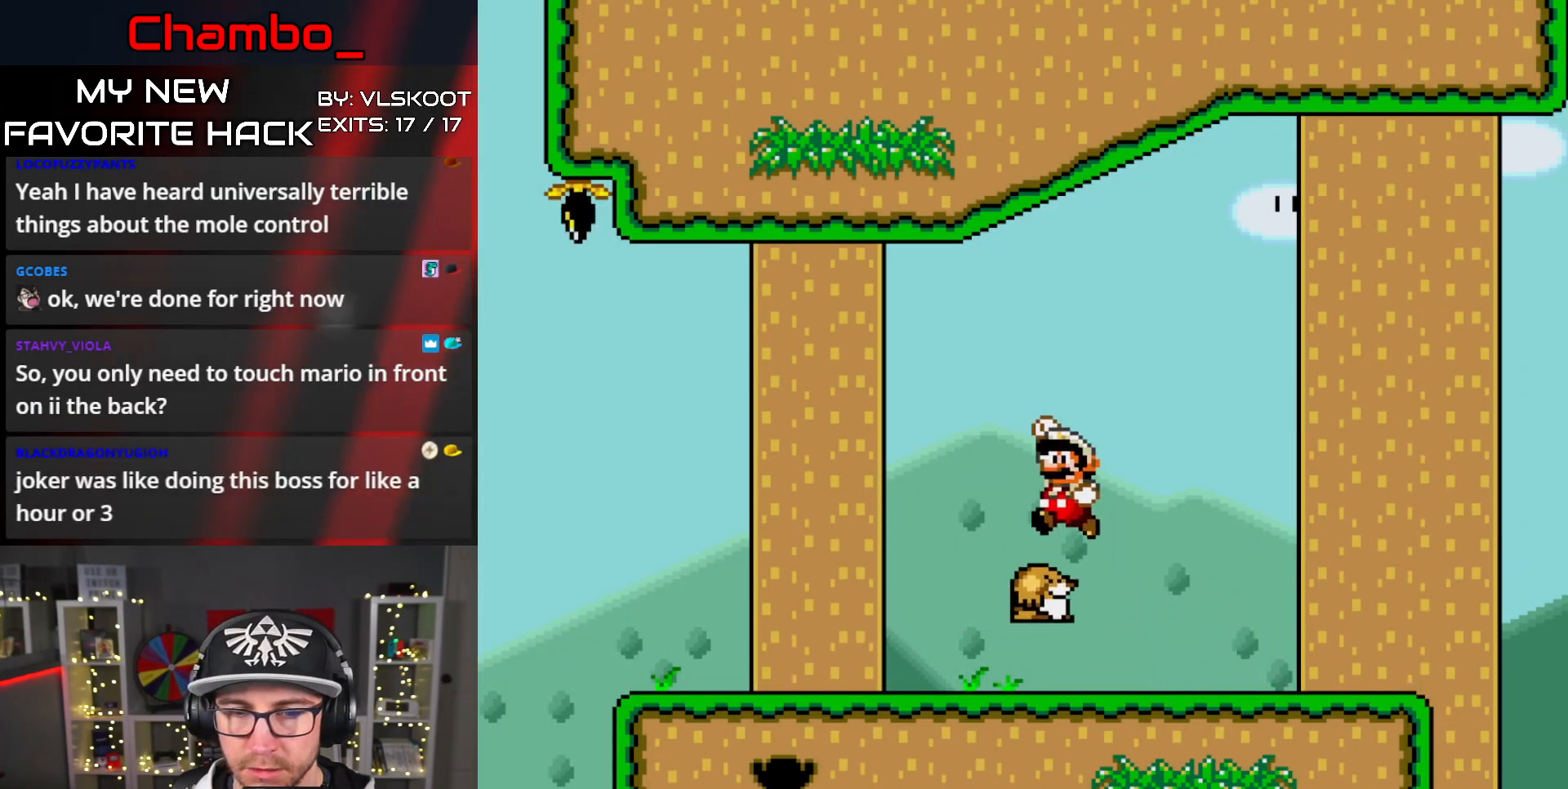
Gameplay with a controller (Nintendo layout); each line is a JSON object with the inputs held at the frame after it (dt_ms = milliseconds from this image to that frame). "events" lists button and stick changes between this image and that frame as [ms after this image, input, new state], when the widget could be followed in between. Not read: L1 L3 R3.
{"dt_ms": 500, "buttons": ["Y", "DPAD_LEFT"], "events": [[33, "DPAD_LEFT", "down"], [200, "B", "up"]]}
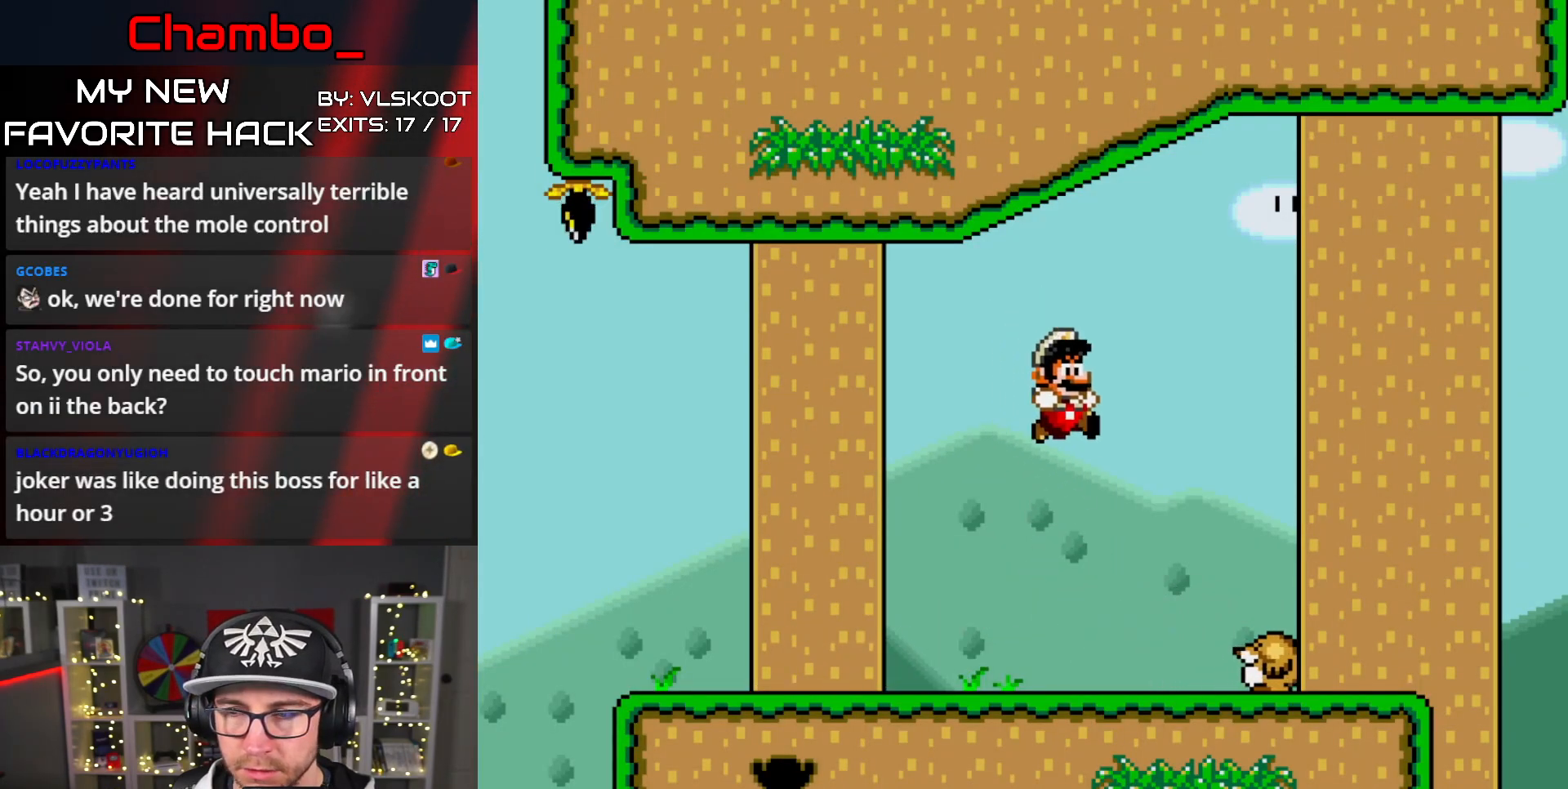
{"dt_ms": 500, "buttons": ["B", "Y", "DPAD_LEFT"], "events": [[250, "B", "down"]]}
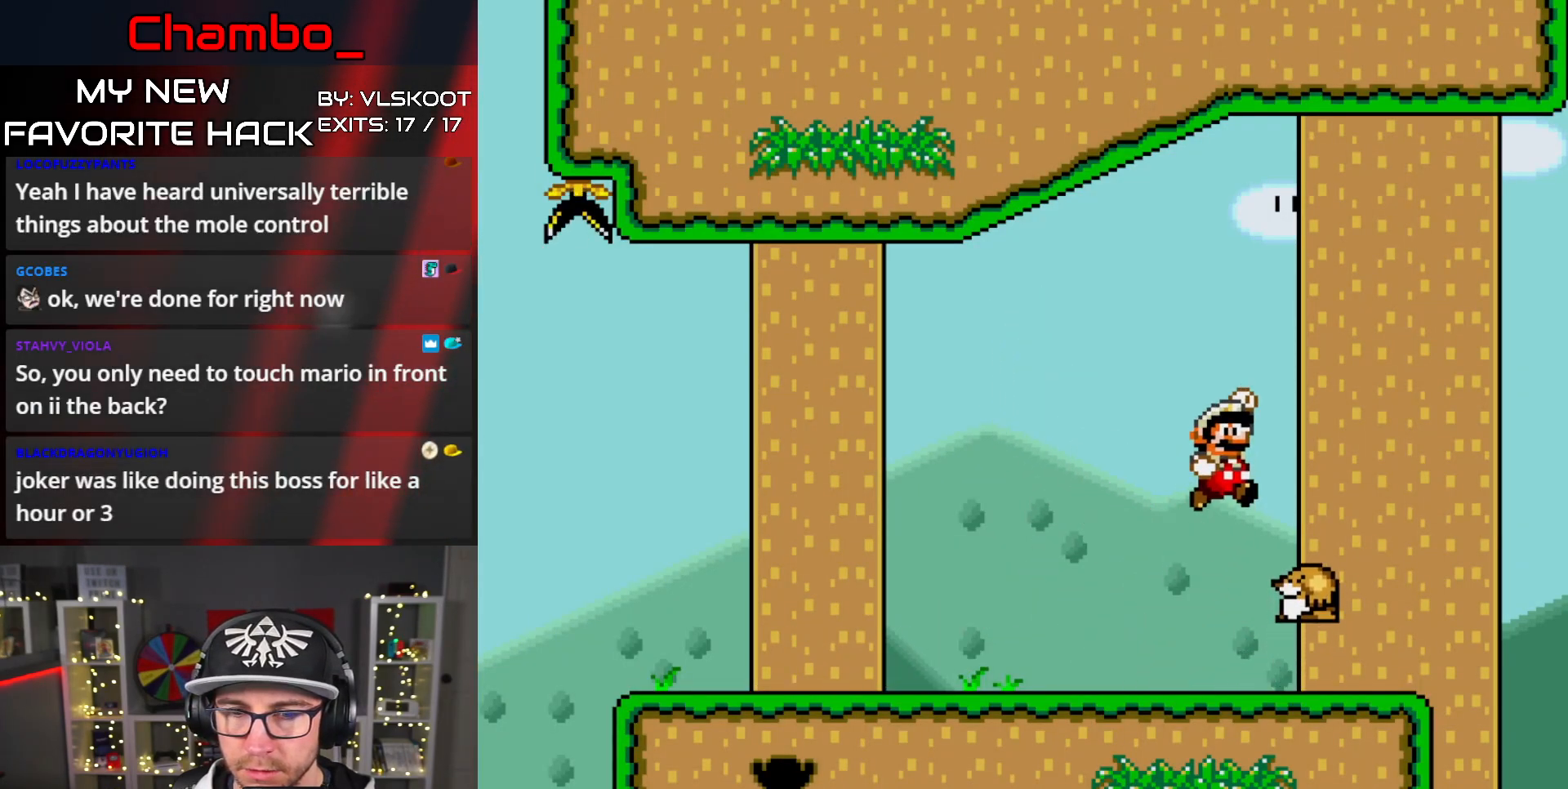
{"dt_ms": 500, "buttons": ["Y", "DPAD_LEFT"], "events": [[117, "B", "up"]]}
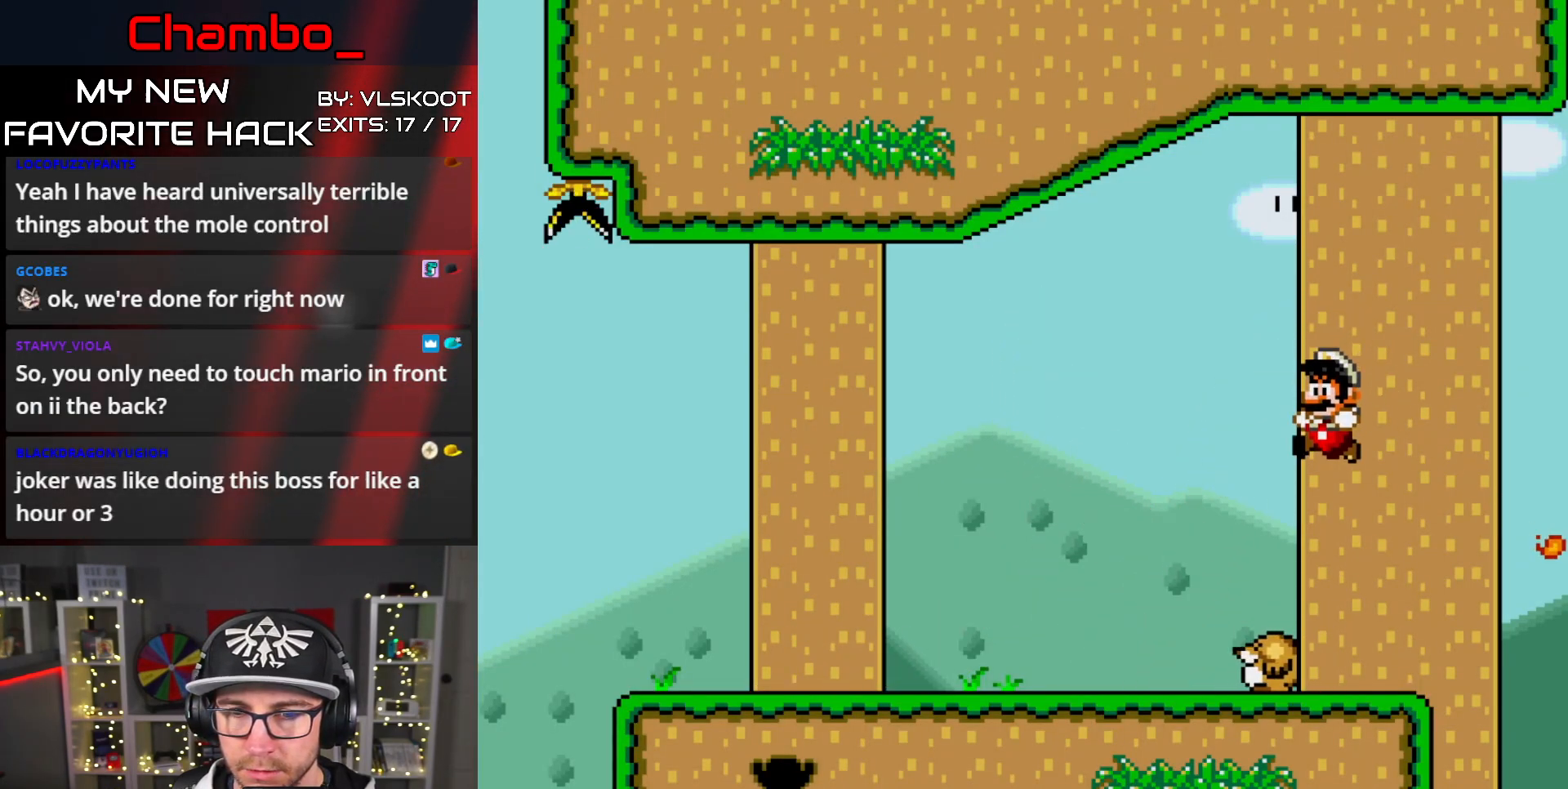
{"dt_ms": 500, "buttons": ["Y"], "events": [[33, "B", "down"], [67, "DPAD_LEFT", "up"], [83, "DPAD_RIGHT", "down"], [383, "B", "up"], [383, "DPAD_RIGHT", "up"]]}
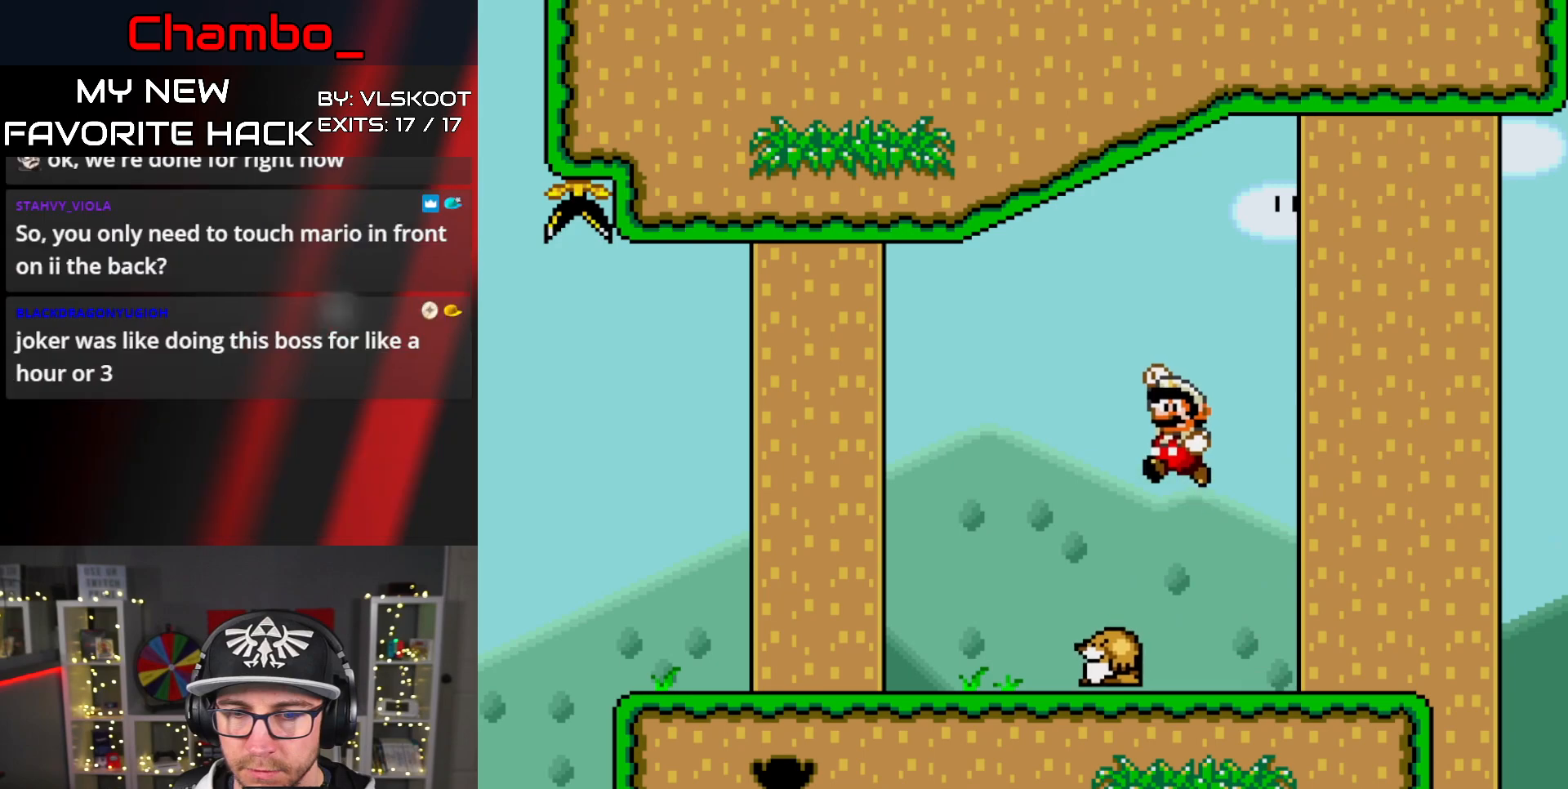
{"dt_ms": 1000, "buttons": ["Y", "DPAD_RIGHT"]}
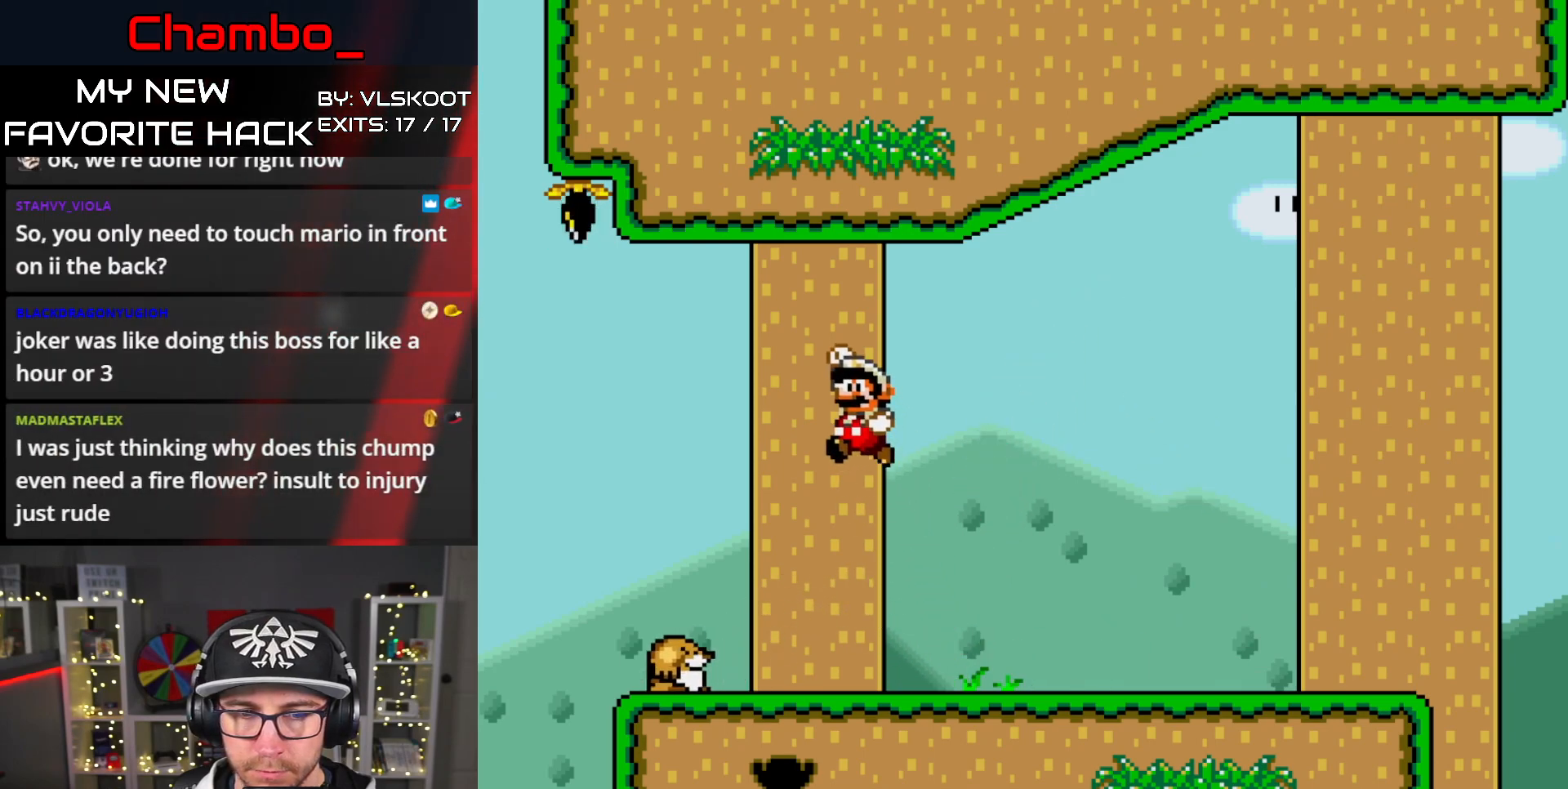
{"dt_ms": 1000, "buttons": []}
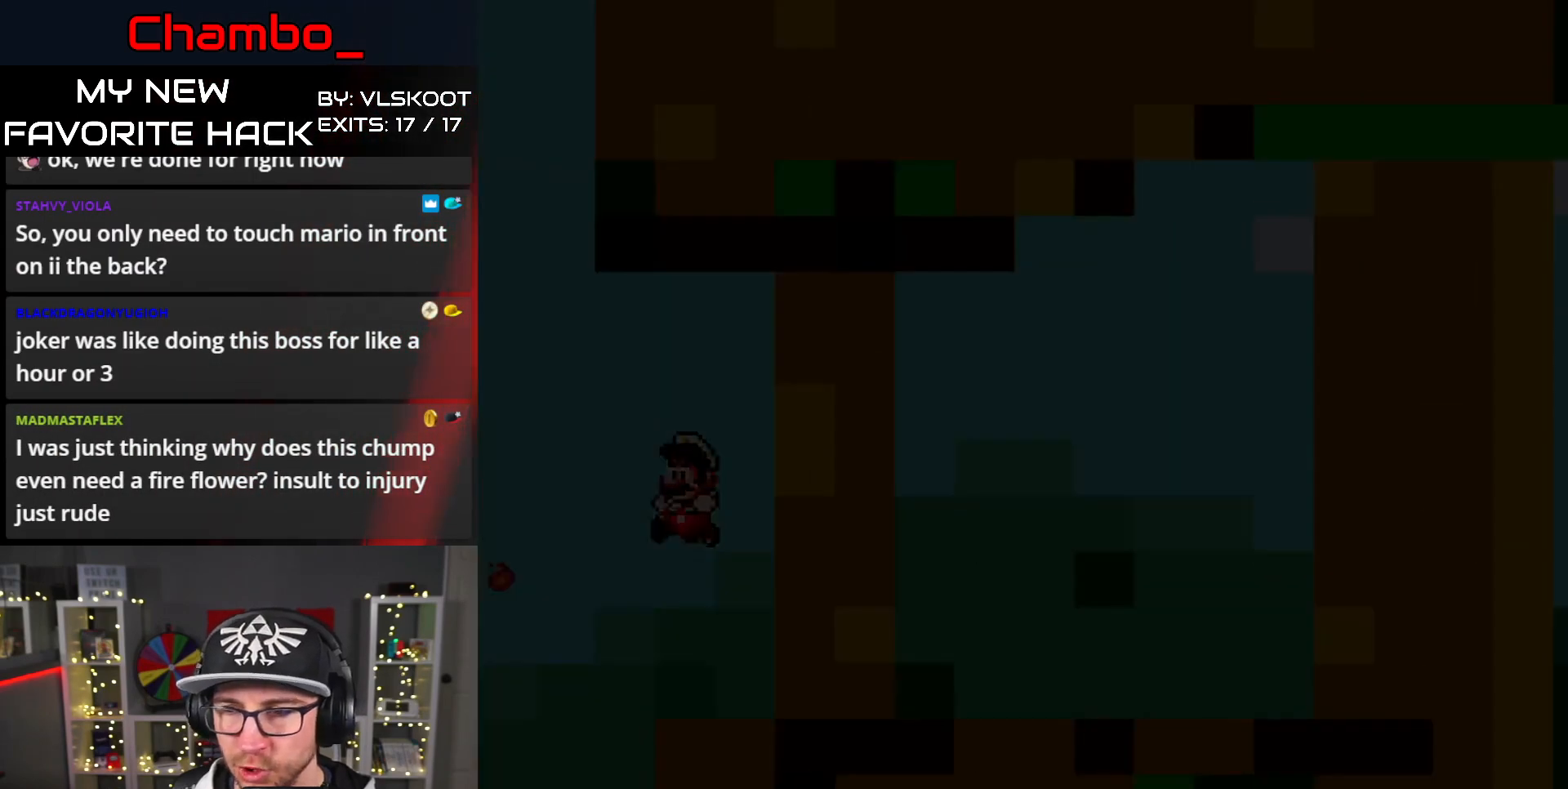
{"dt_ms": 500, "buttons": [], "events": []}
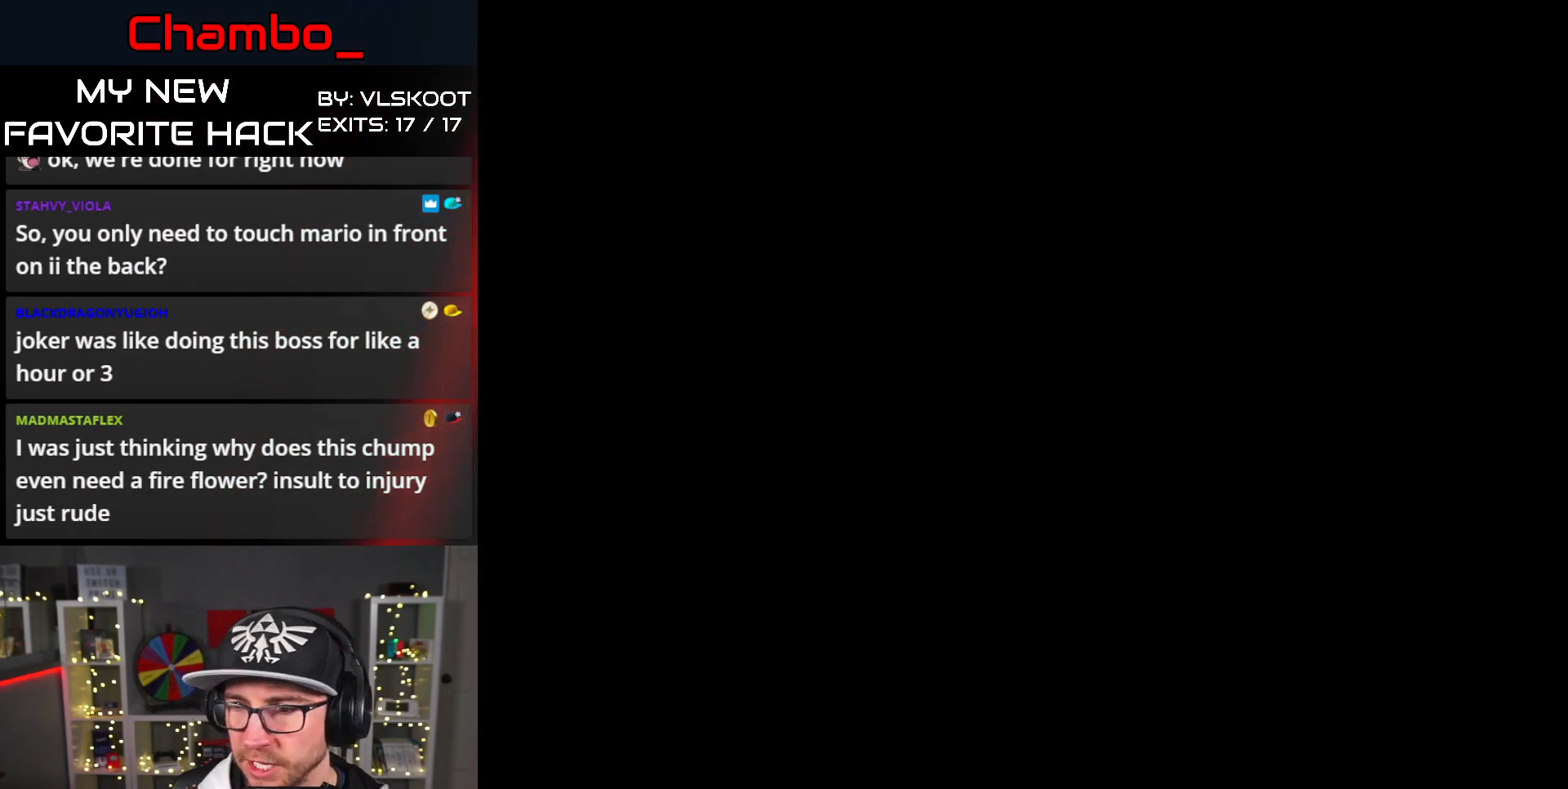
{"dt_ms": 500, "buttons": [], "events": []}
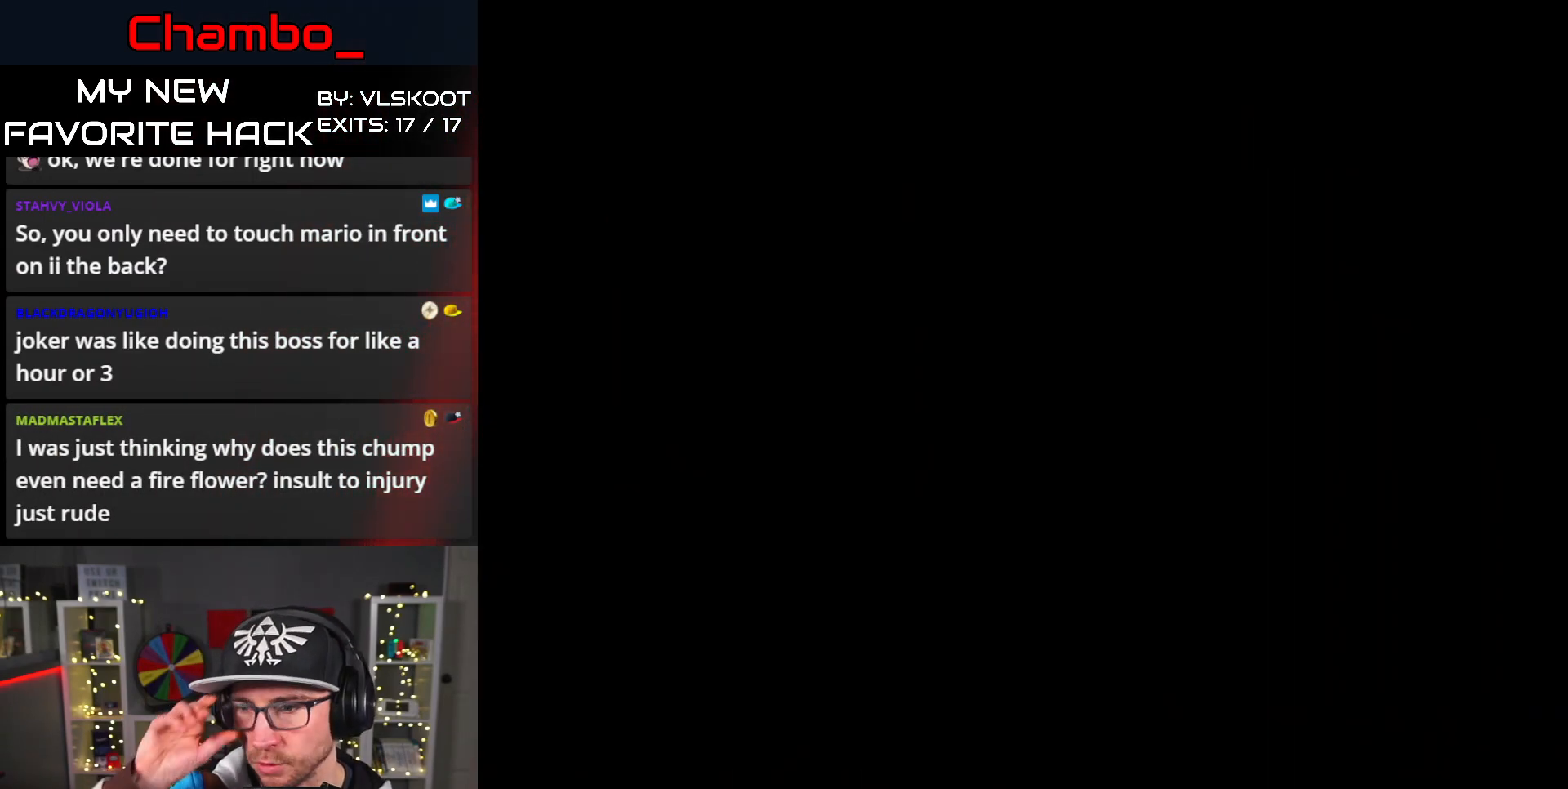
{"dt_ms": 500, "buttons": ["DPAD_RIGHT"], "events": [[350, "DPAD_RIGHT", "down"]]}
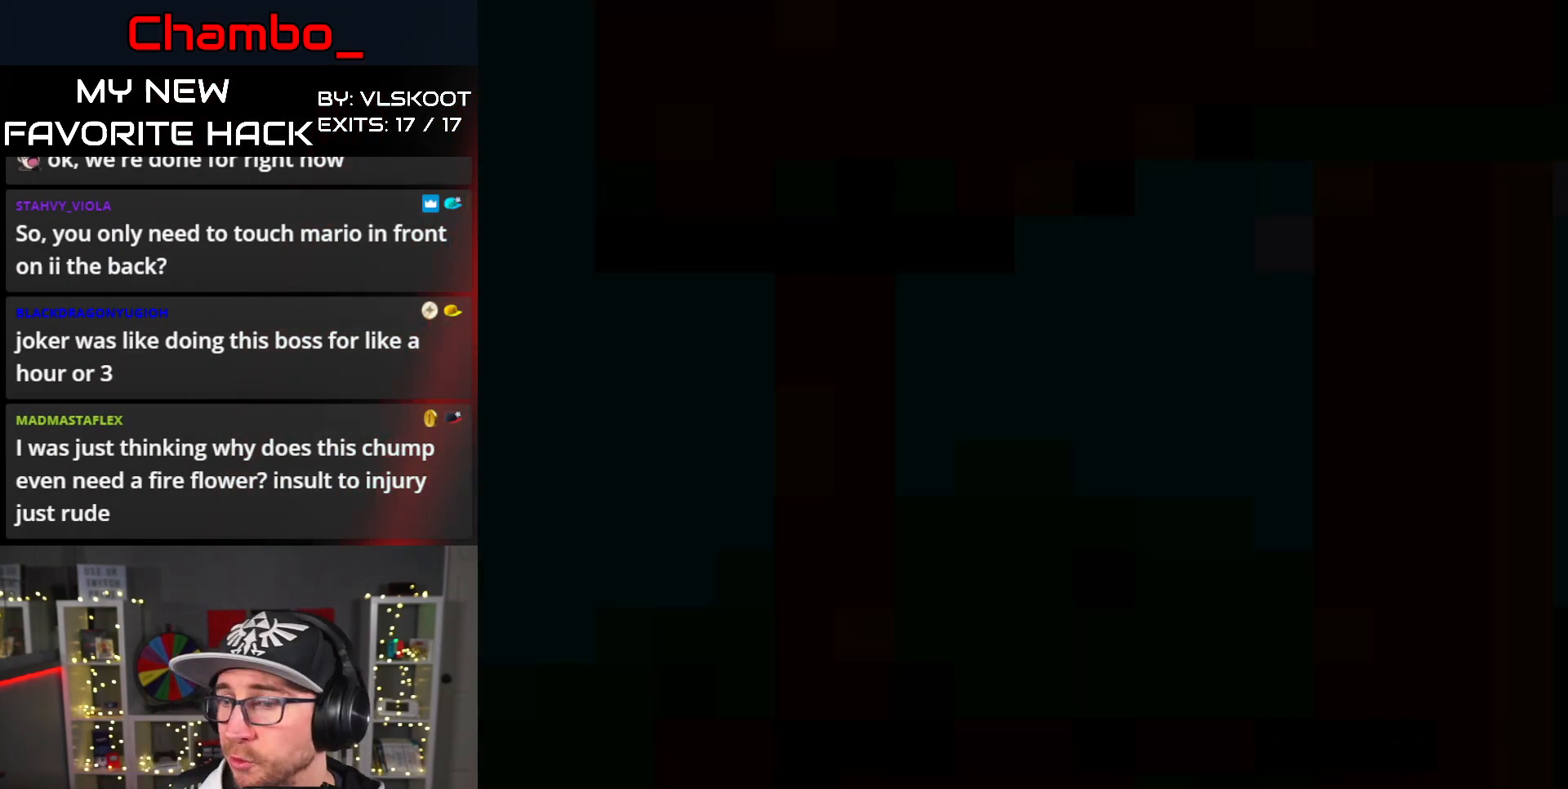
{"dt_ms": 500, "buttons": ["Y", "DPAD_RIGHT"]}
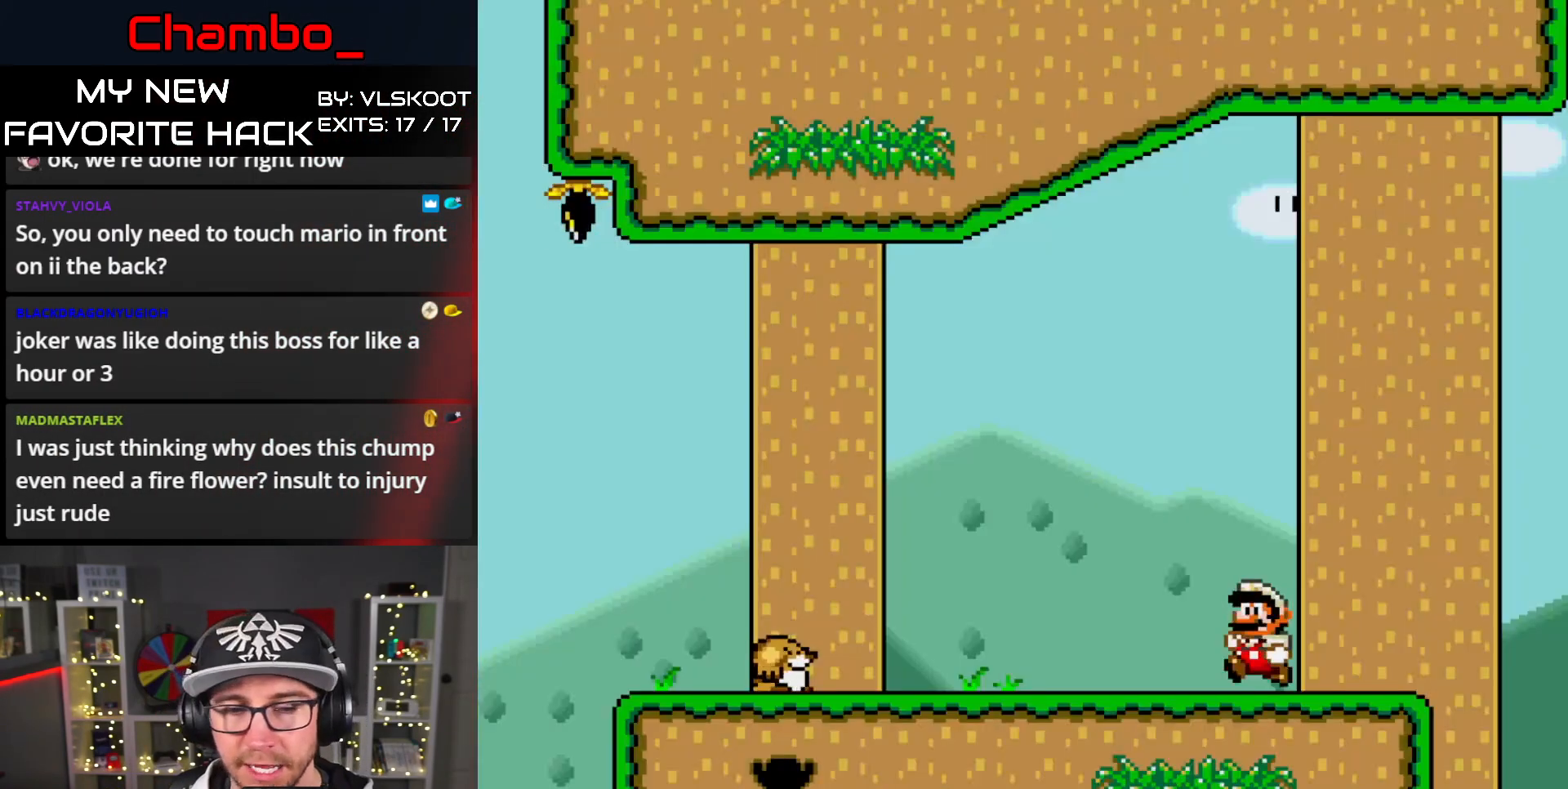
{"dt_ms": 1000, "buttons": ["Y", "DPAD_LEFT"]}
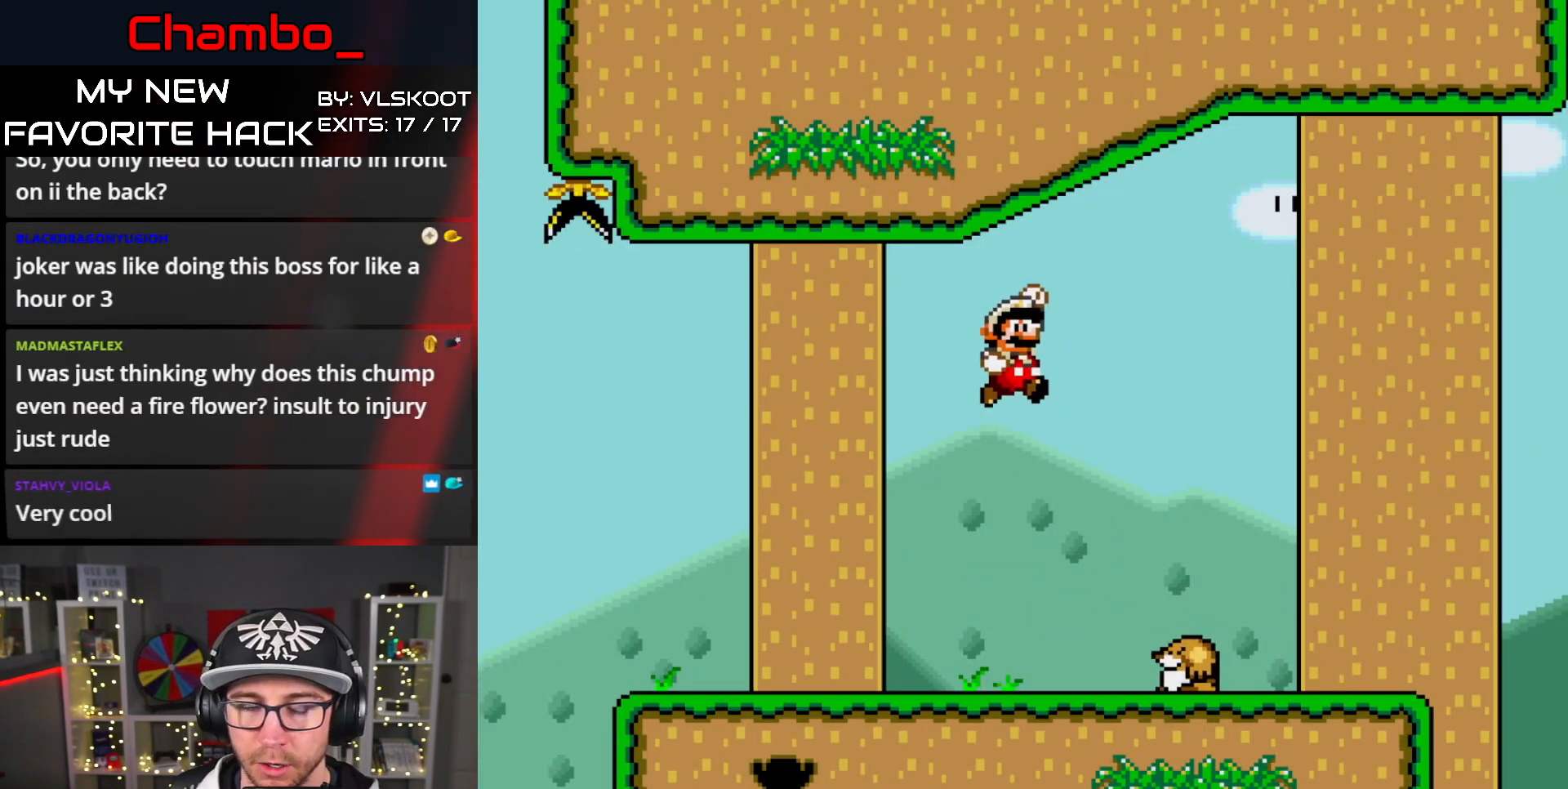
{"dt_ms": 500, "buttons": ["Y", "DPAD_LEFT"], "events": []}
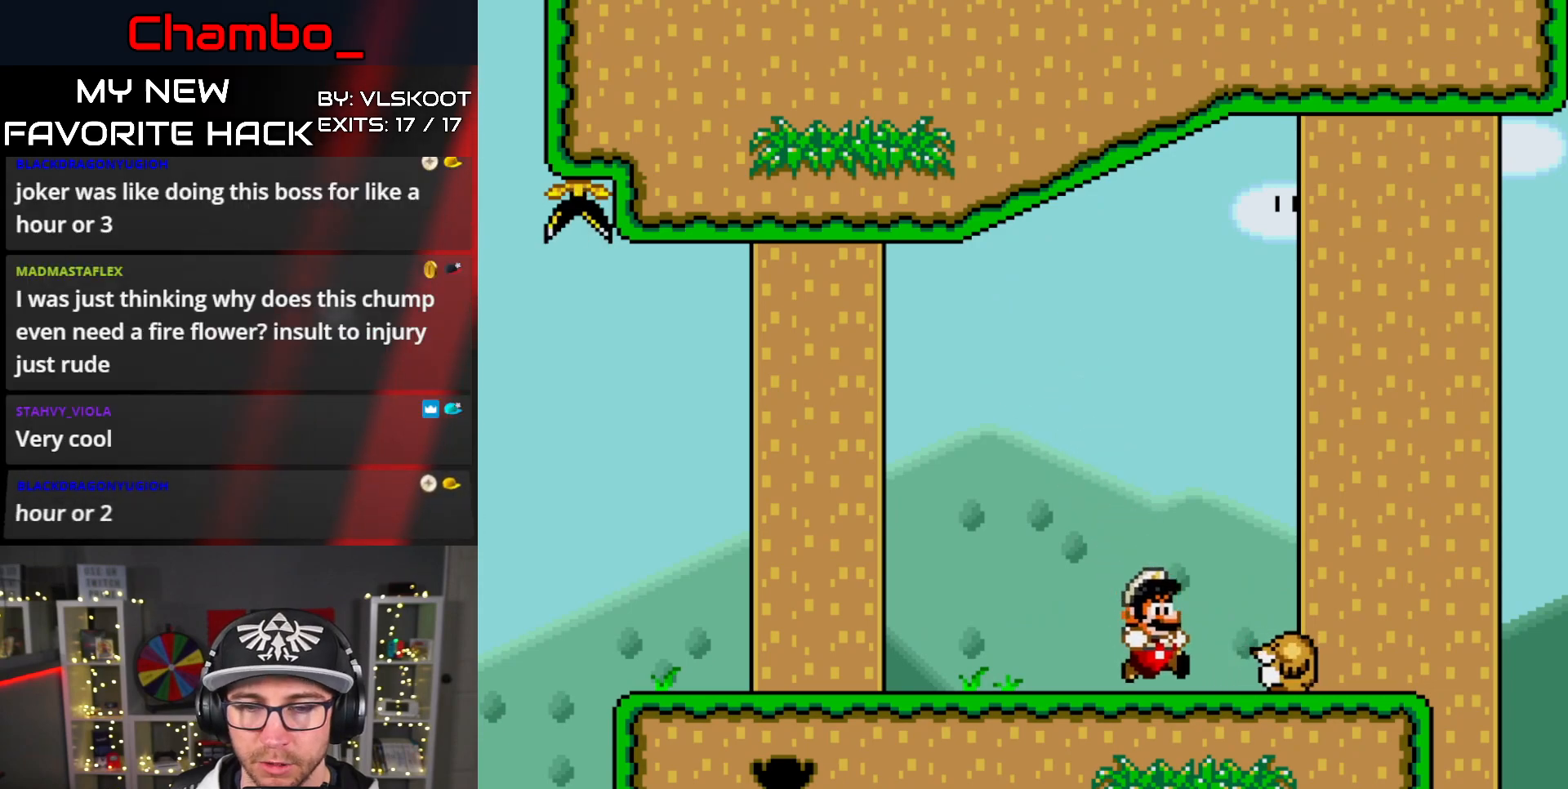
{"dt_ms": 500, "buttons": ["Y", "DPAD_RIGHT"], "events": [[333, "DPAD_LEFT", "up"], [350, "DPAD_RIGHT", "down"]]}
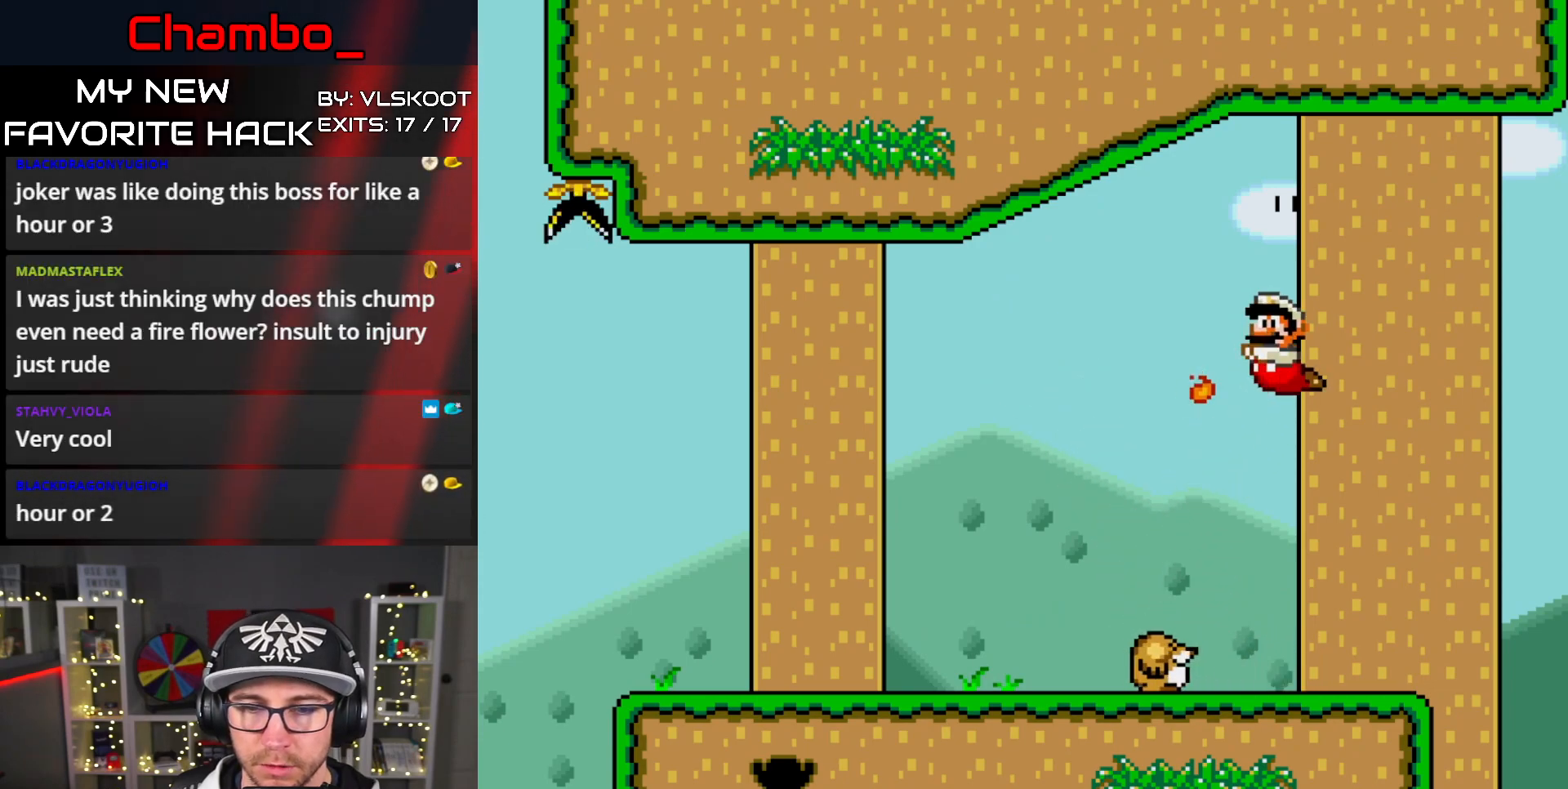
{"dt_ms": 500, "buttons": ["B", "Y"], "events": [[17, "DPAD_RIGHT", "up"], [183, "B", "down"]]}
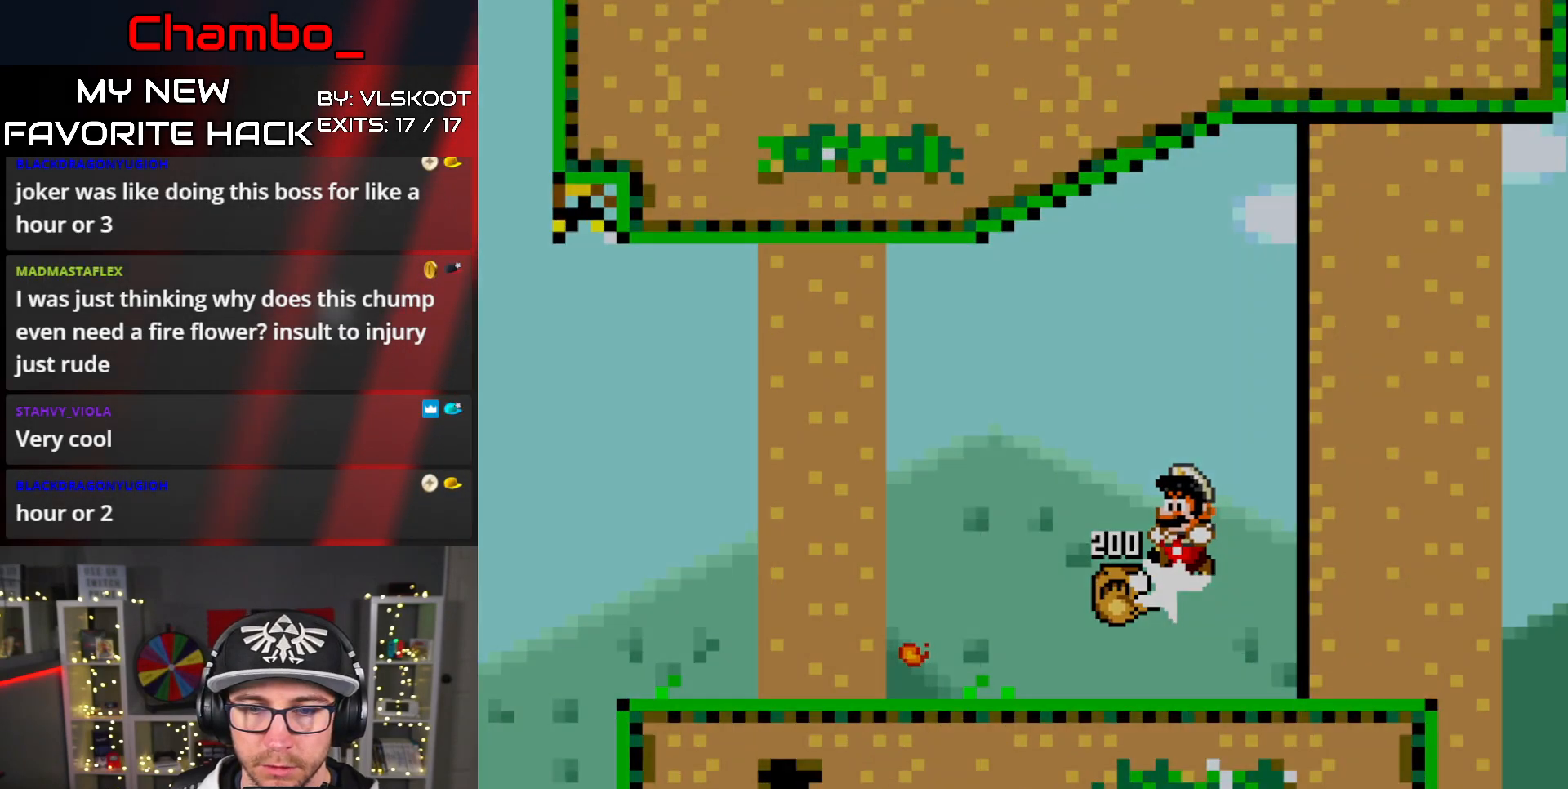
{"dt_ms": 500, "buttons": []}
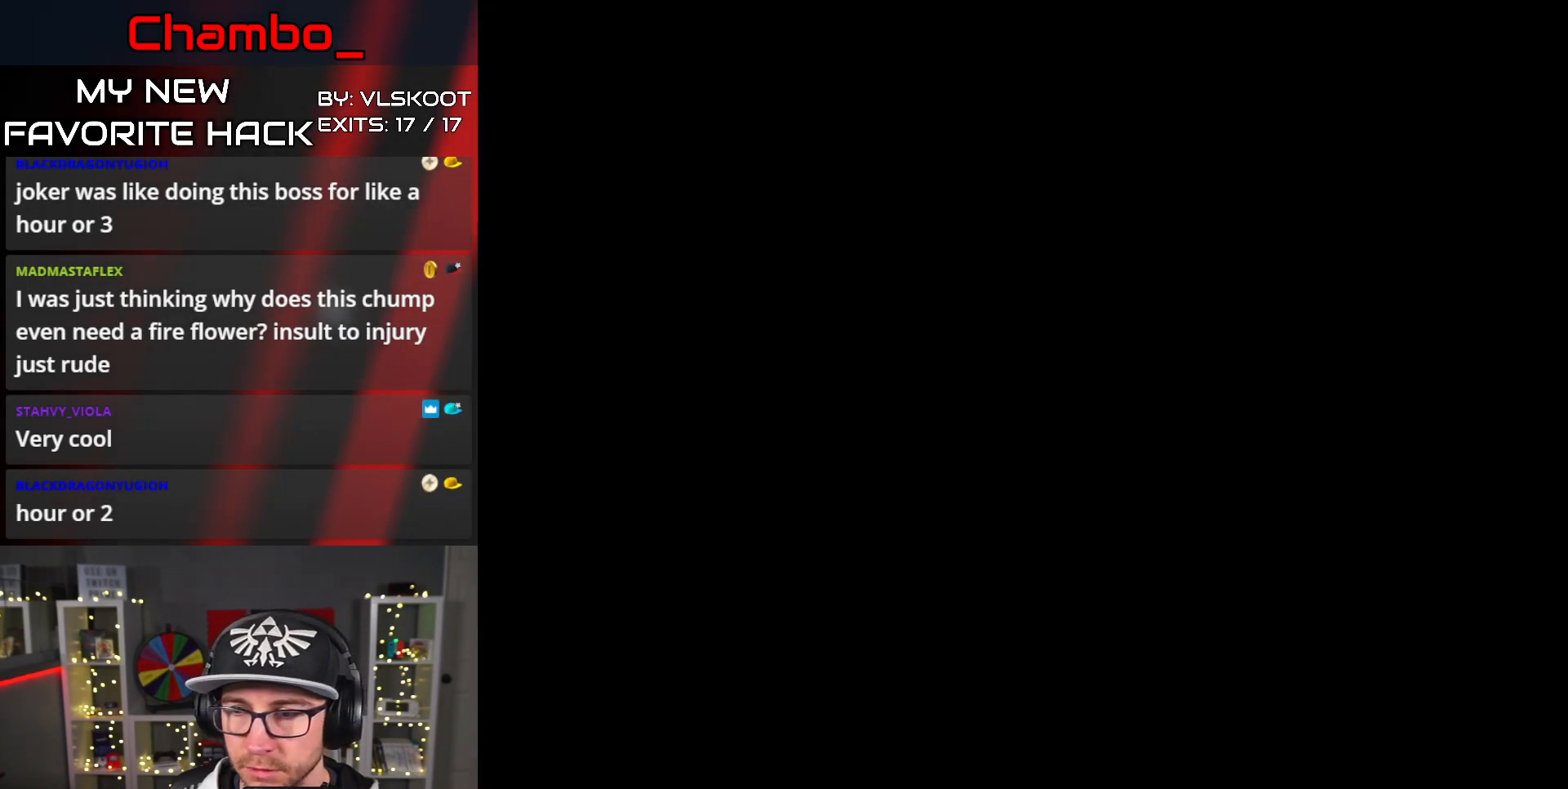
{"dt_ms": 500, "buttons": [], "events": []}
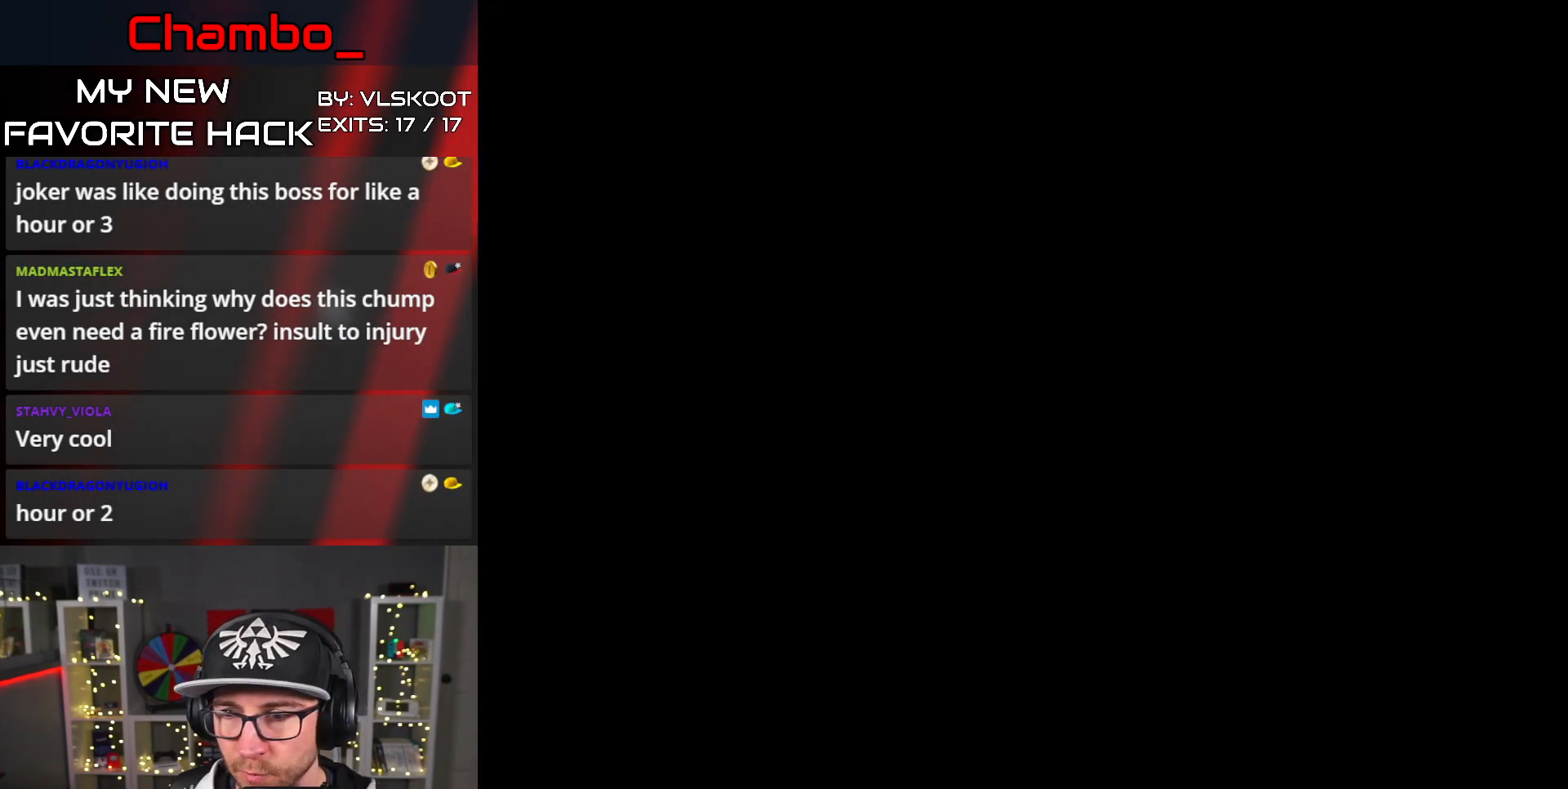
{"dt_ms": 500, "buttons": [], "events": []}
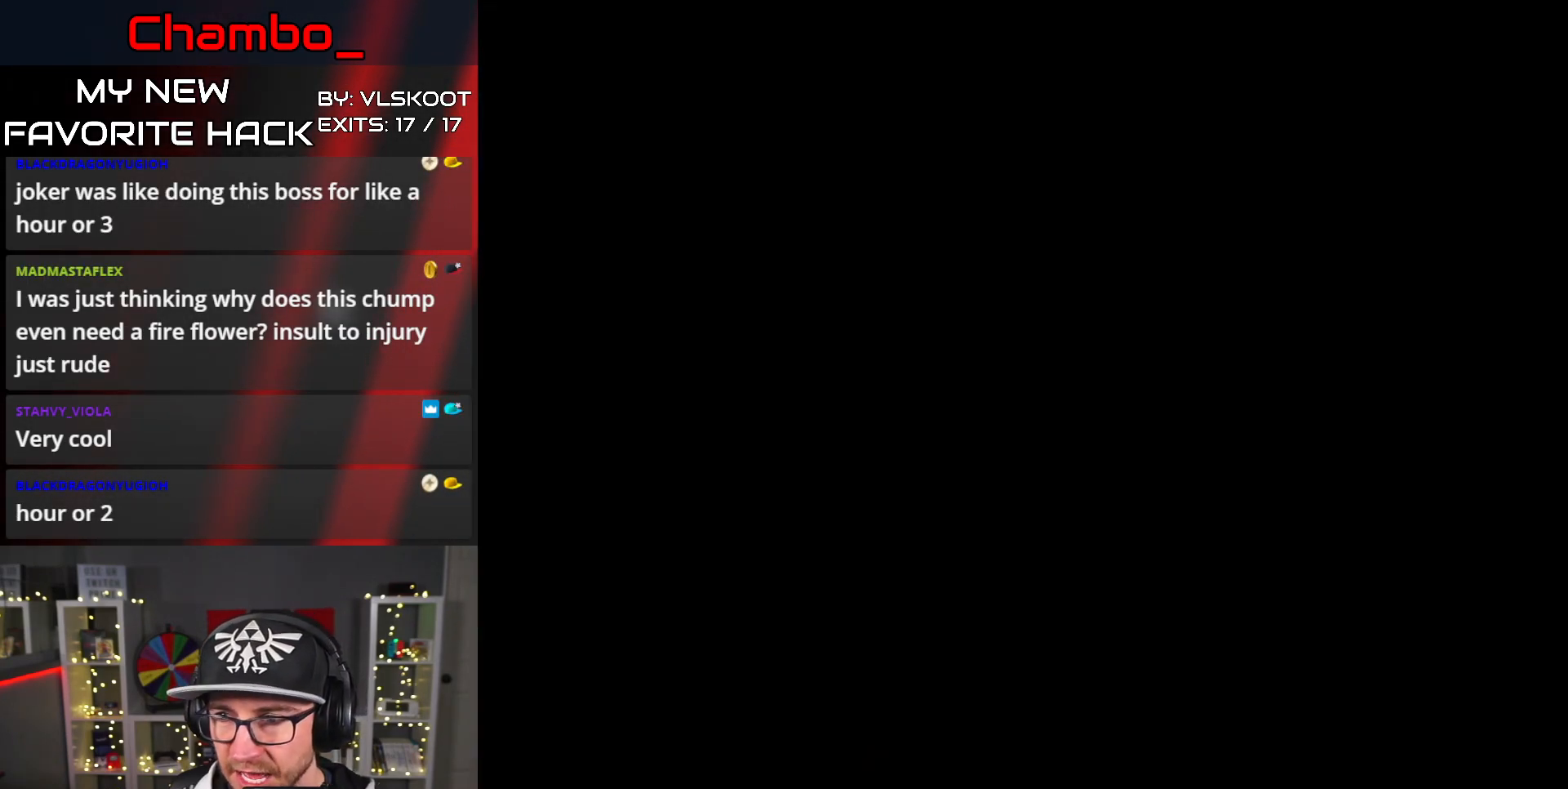
{"dt_ms": 500, "buttons": [], "events": []}
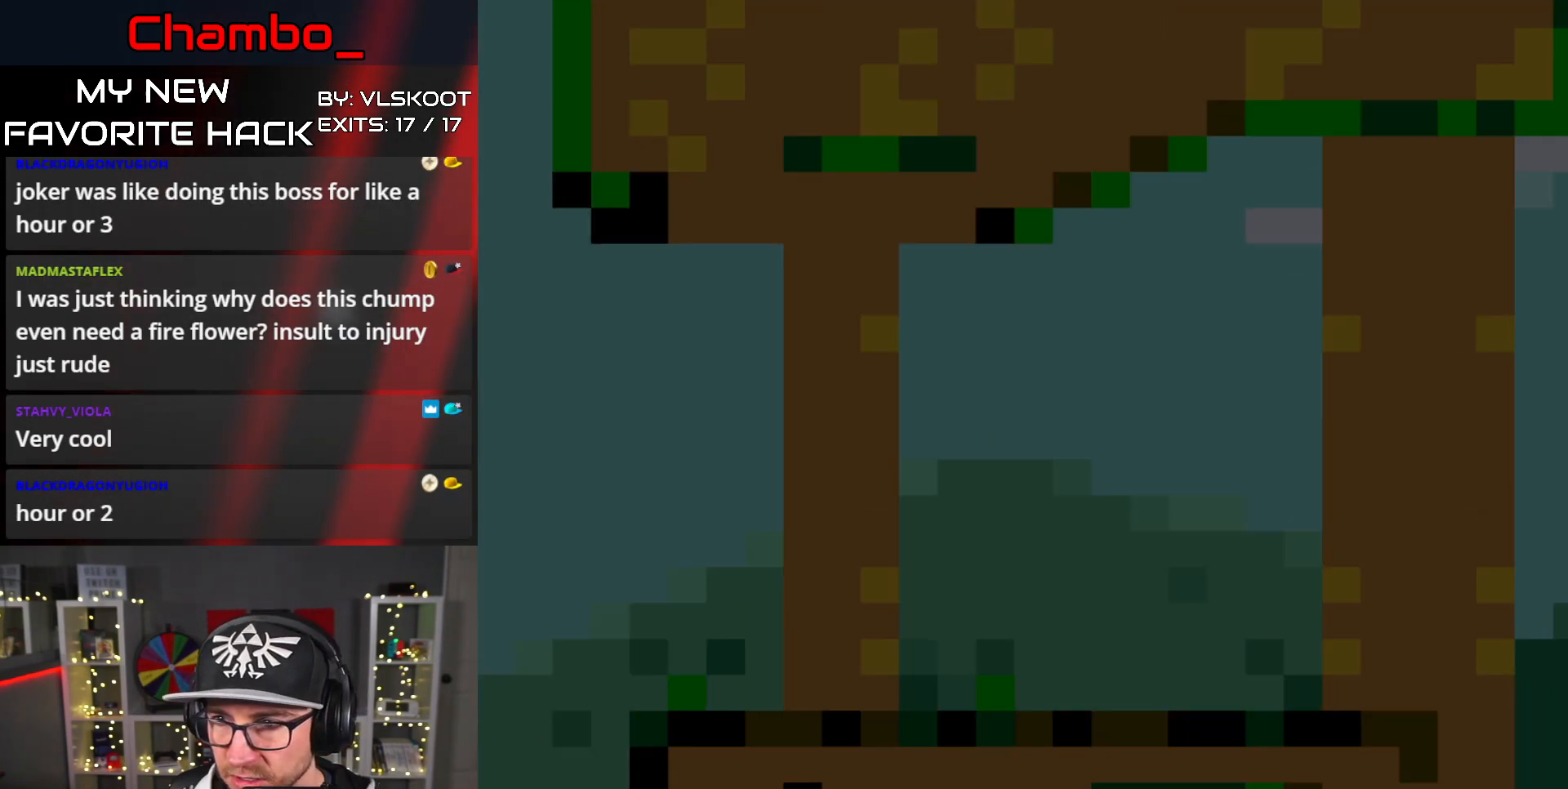
{"dt_ms": 500, "buttons": ["Y", "DPAD_RIGHT"]}